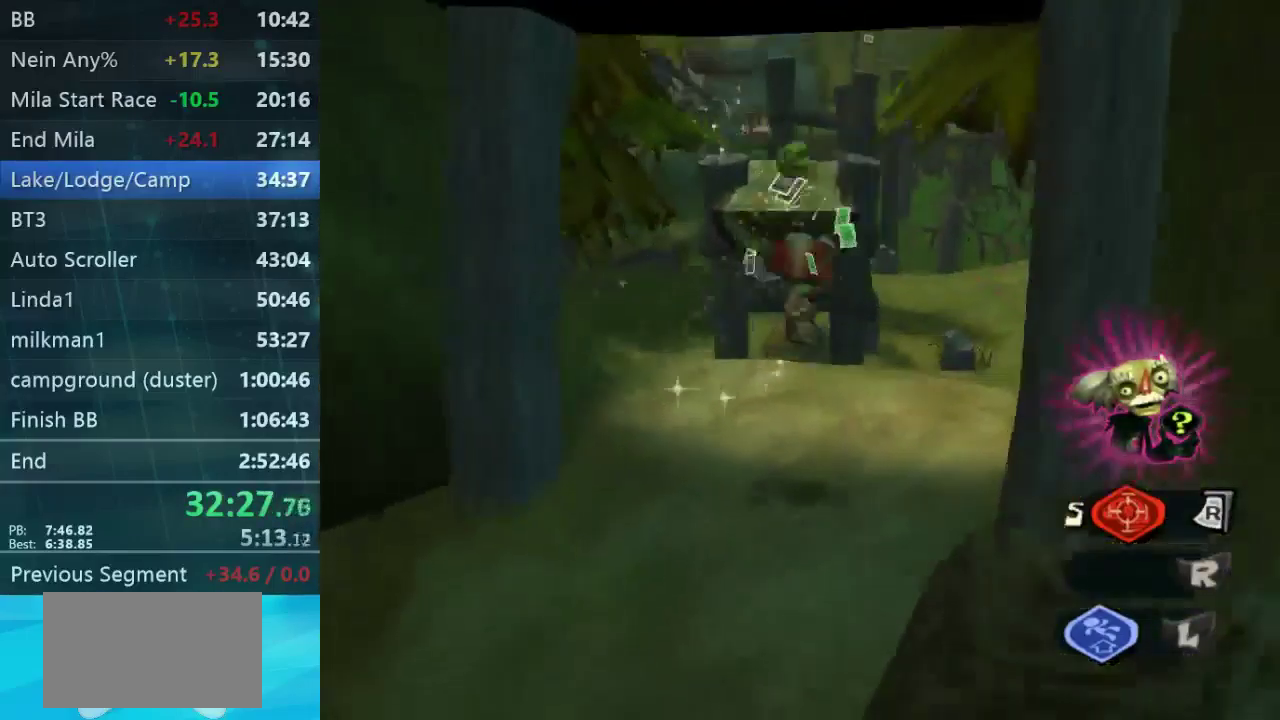
Gameplay with a controller (Xbox layout); each line is a JSON object with the inputs held at the frame after it. "button_events" lists button changes between this image and that frame as [ms after this image, input, new state], when the widget could be followed in between (sticks are given only as held states). Not read: L1 L3 R1 R3.
{"buttons": [], "left_stick": "up", "right_stick": "center", "button_events": []}
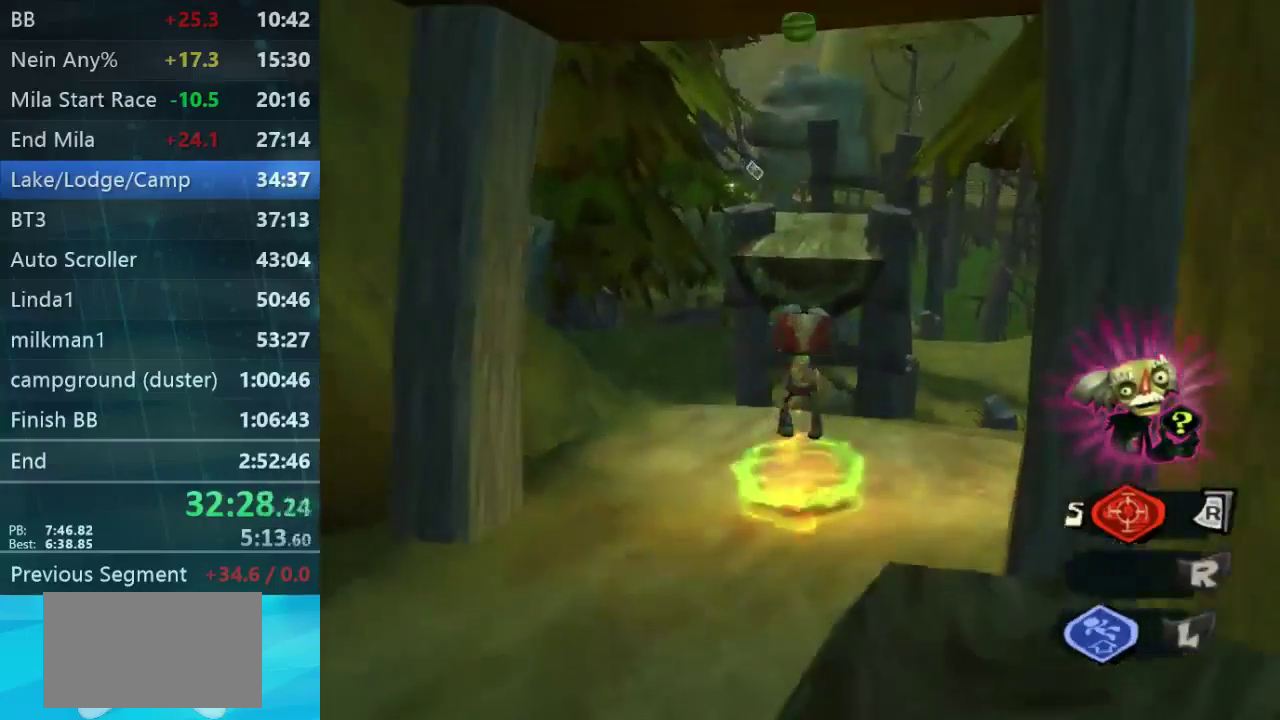
{"buttons": [], "left_stick": "up", "right_stick": "center", "button_events": []}
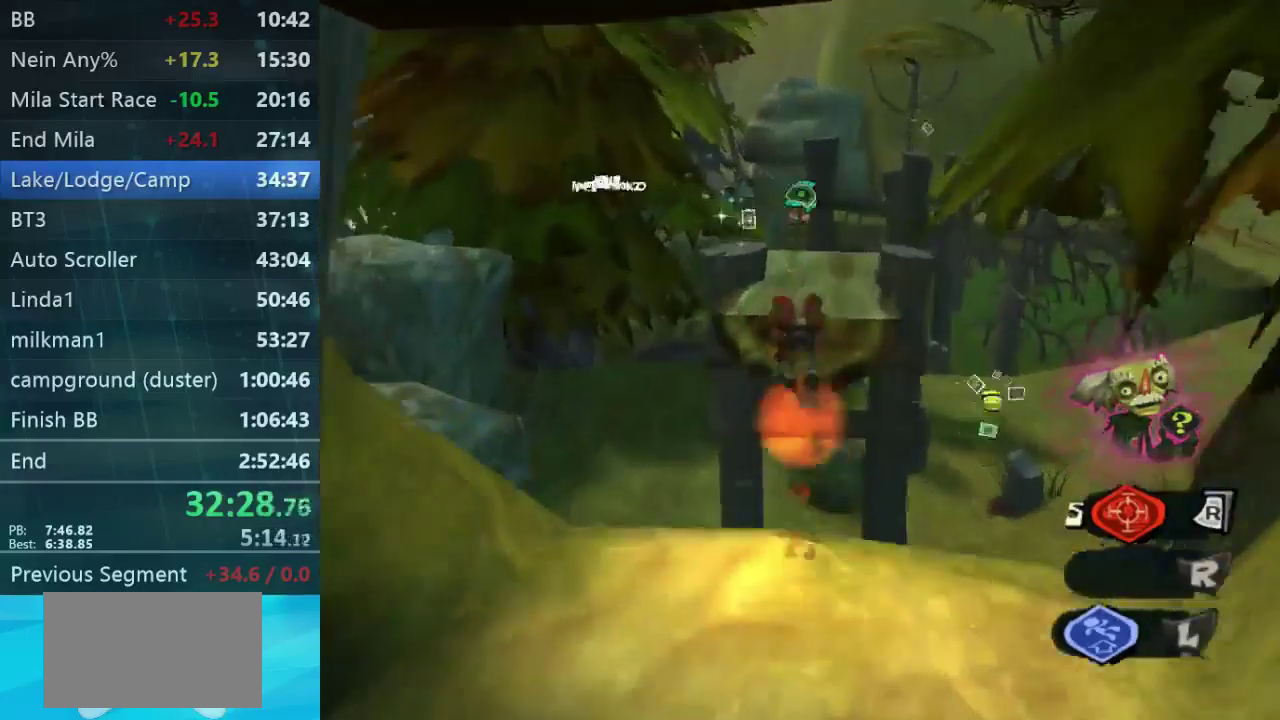
{"buttons": [], "left_stick": "down-right", "right_stick": "down", "button_events": [[300, "L2", "down"], [433, "L2", "up"]]}
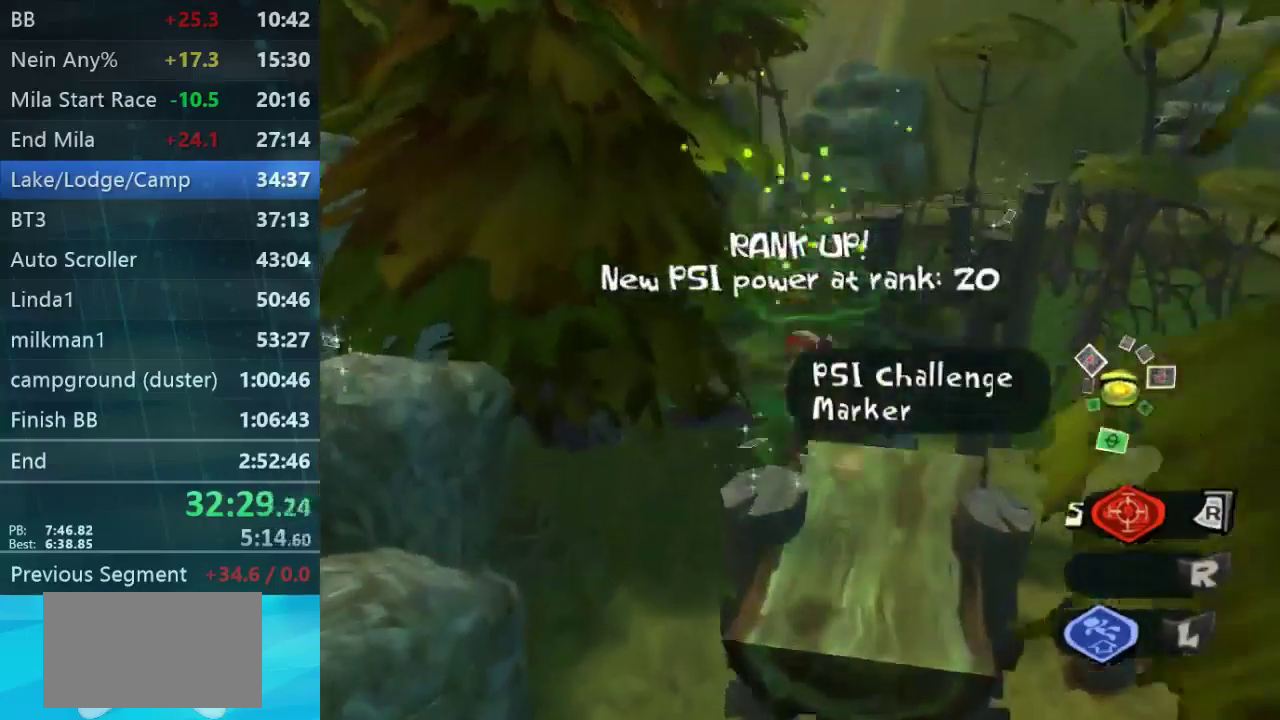
{"buttons": [], "left_stick": "right", "right_stick": "down-left", "button_events": []}
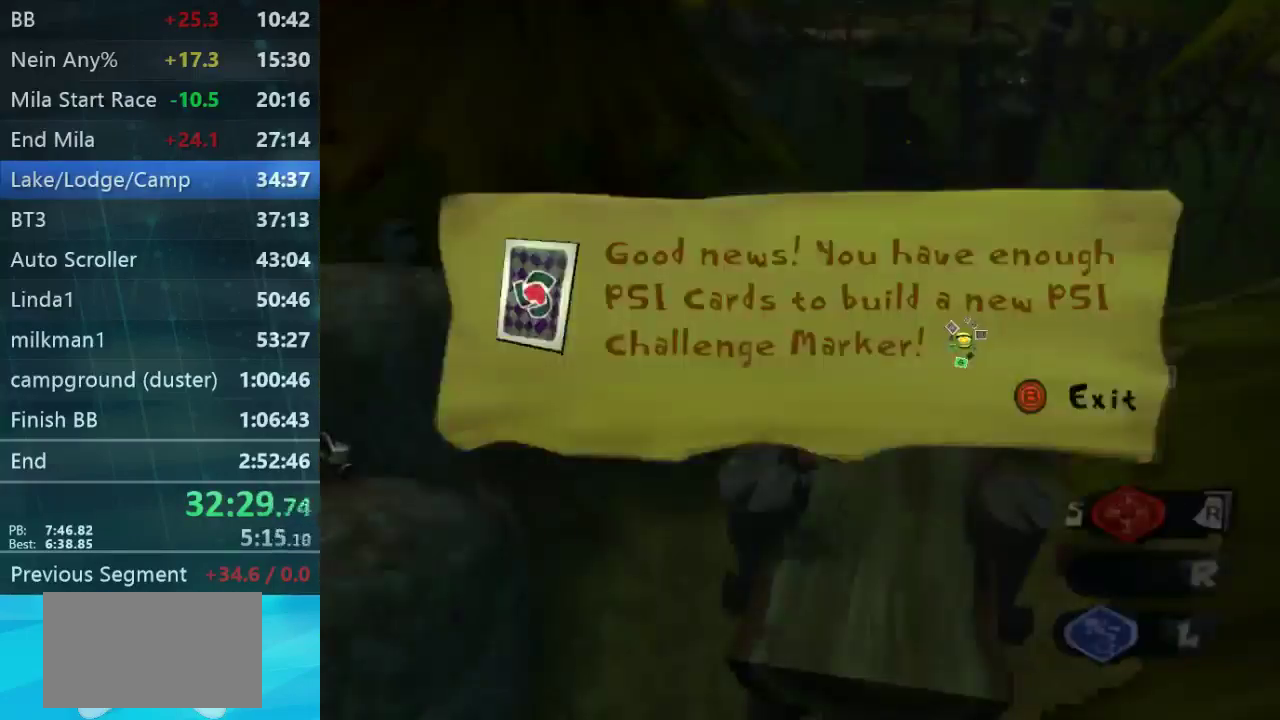
{"buttons": [], "left_stick": "up-right", "right_stick": "center", "button_events": [[433, "B", "down"], [500, "B", "up"]]}
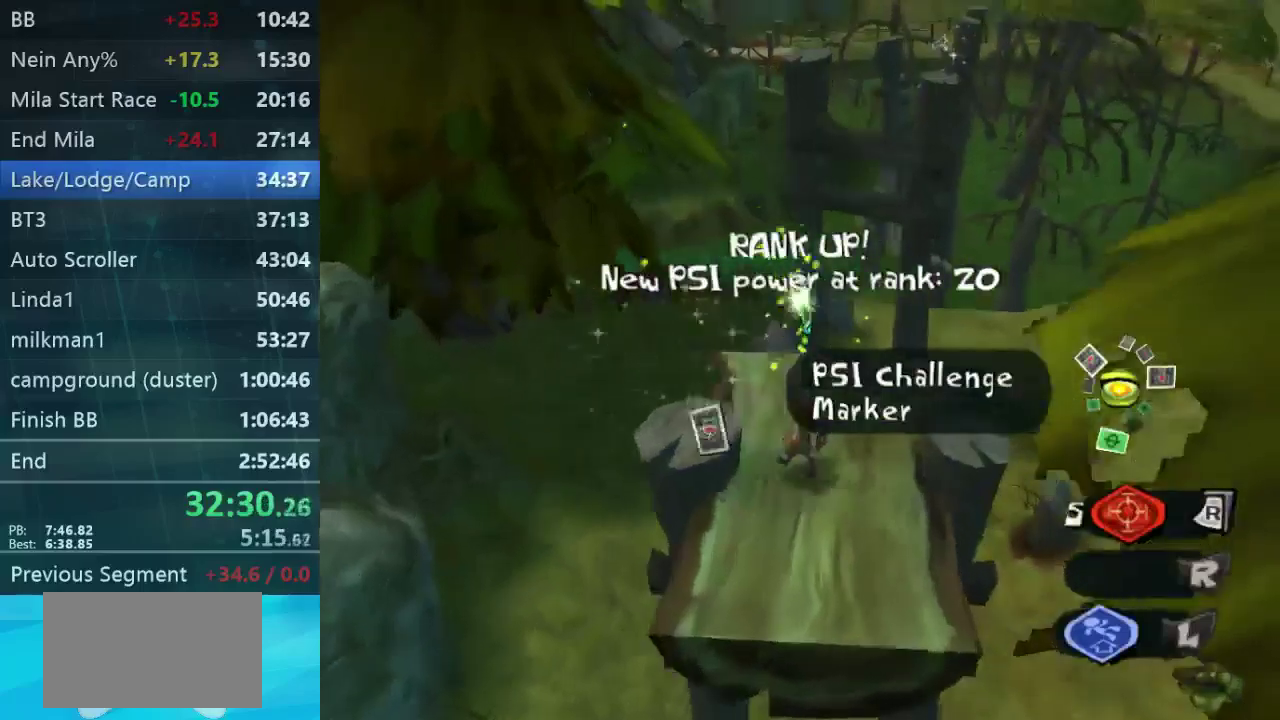
{"buttons": [], "left_stick": "up-right", "right_stick": "down-left", "button_events": []}
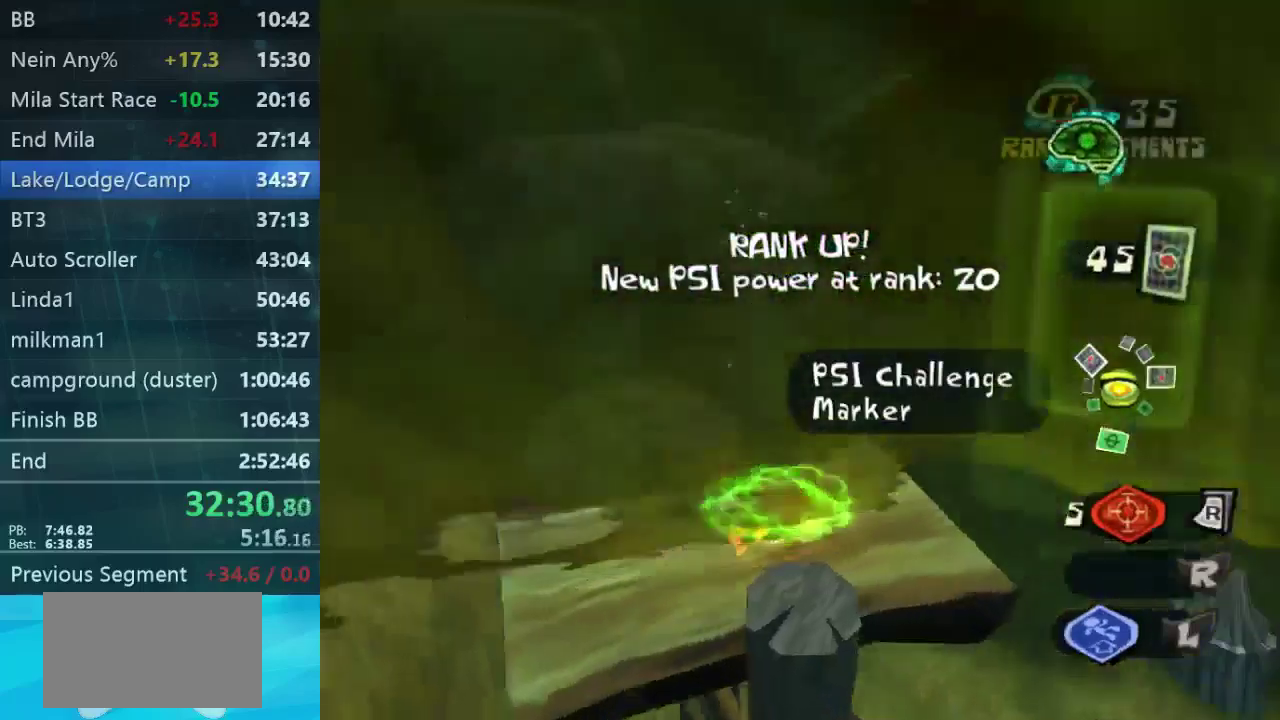
{"buttons": [], "left_stick": "up-left", "right_stick": "left", "button_events": []}
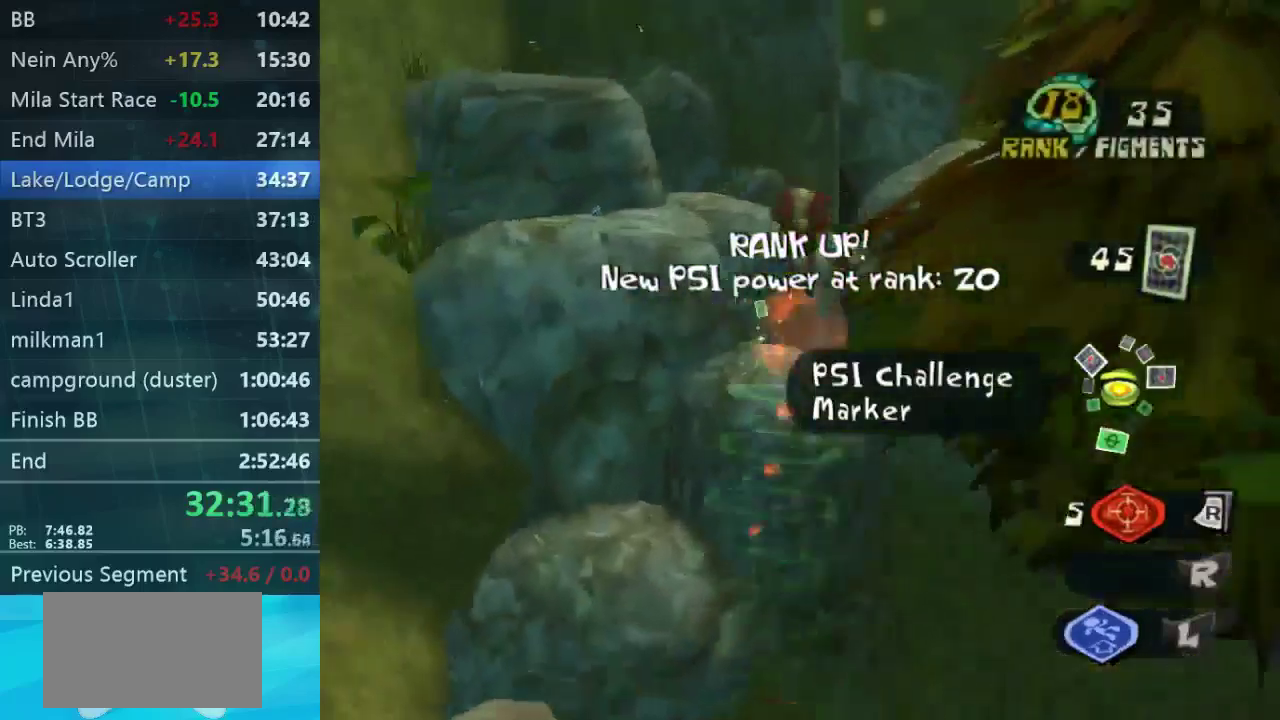
{"buttons": [], "left_stick": "up", "right_stick": "center", "button_events": []}
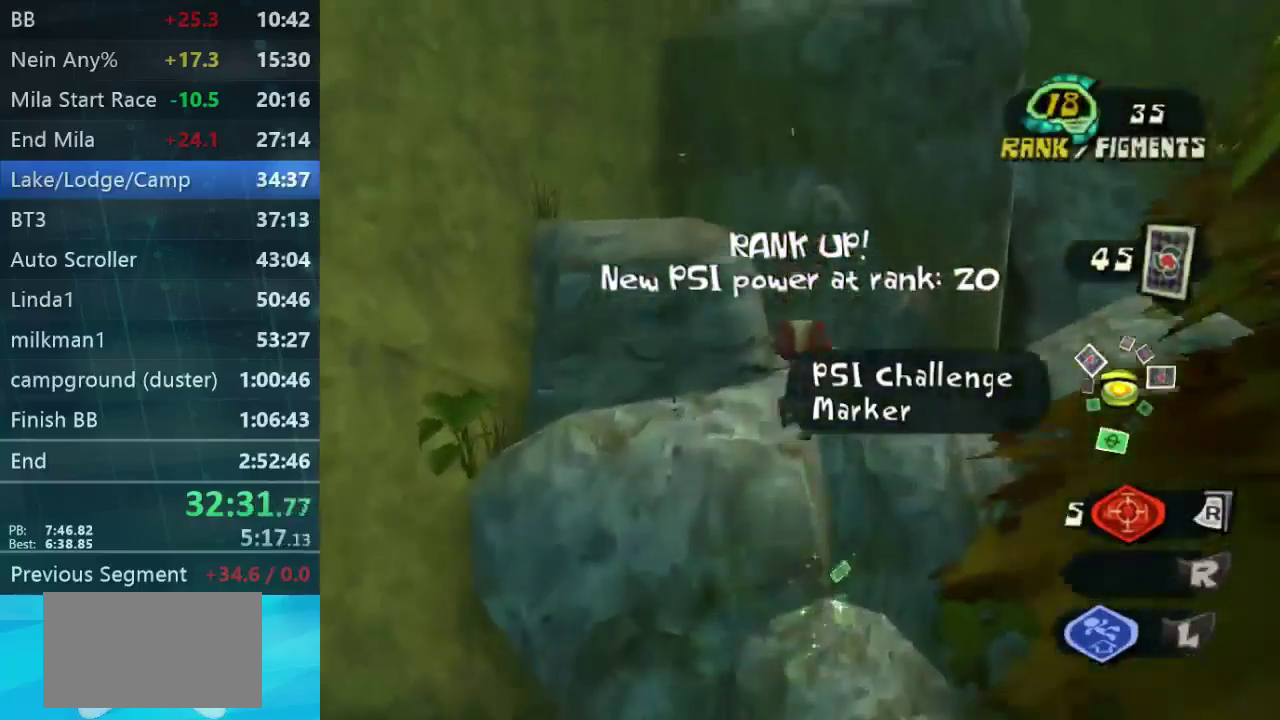
{"buttons": [], "left_stick": "down", "right_stick": "down-right", "button_events": []}
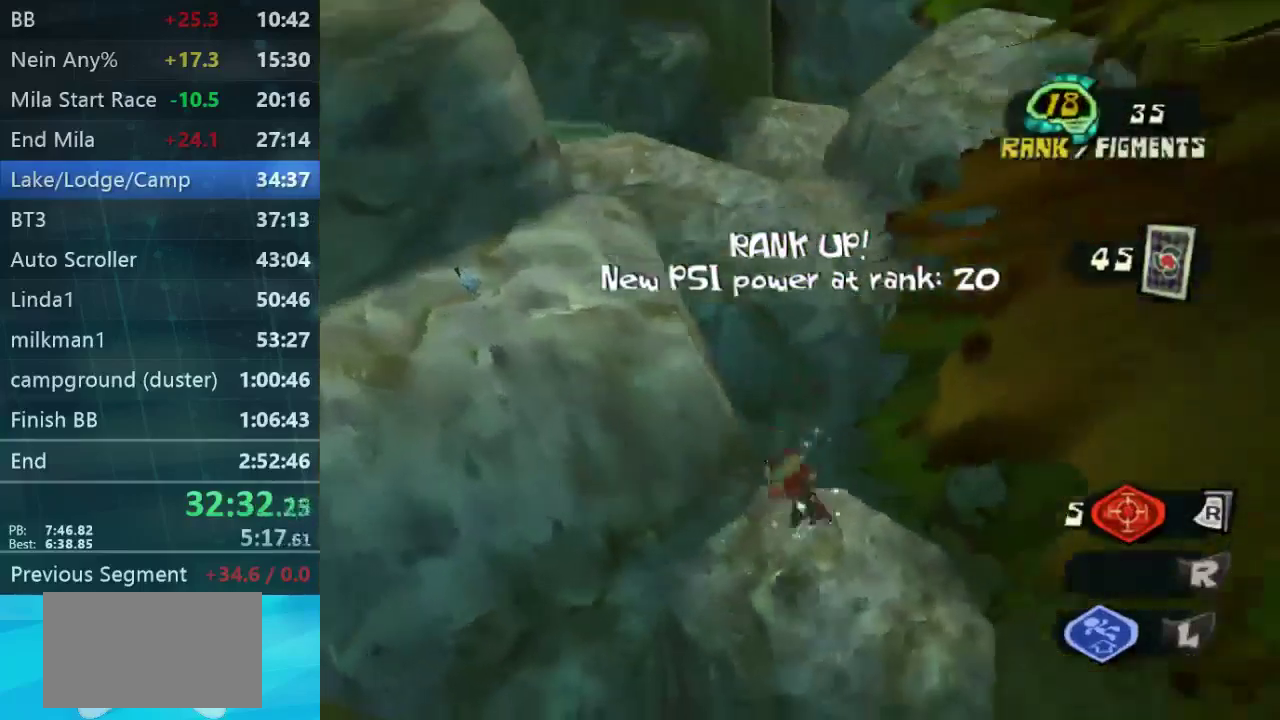
{"buttons": [], "left_stick": "right", "right_stick": "down-right", "button_events": []}
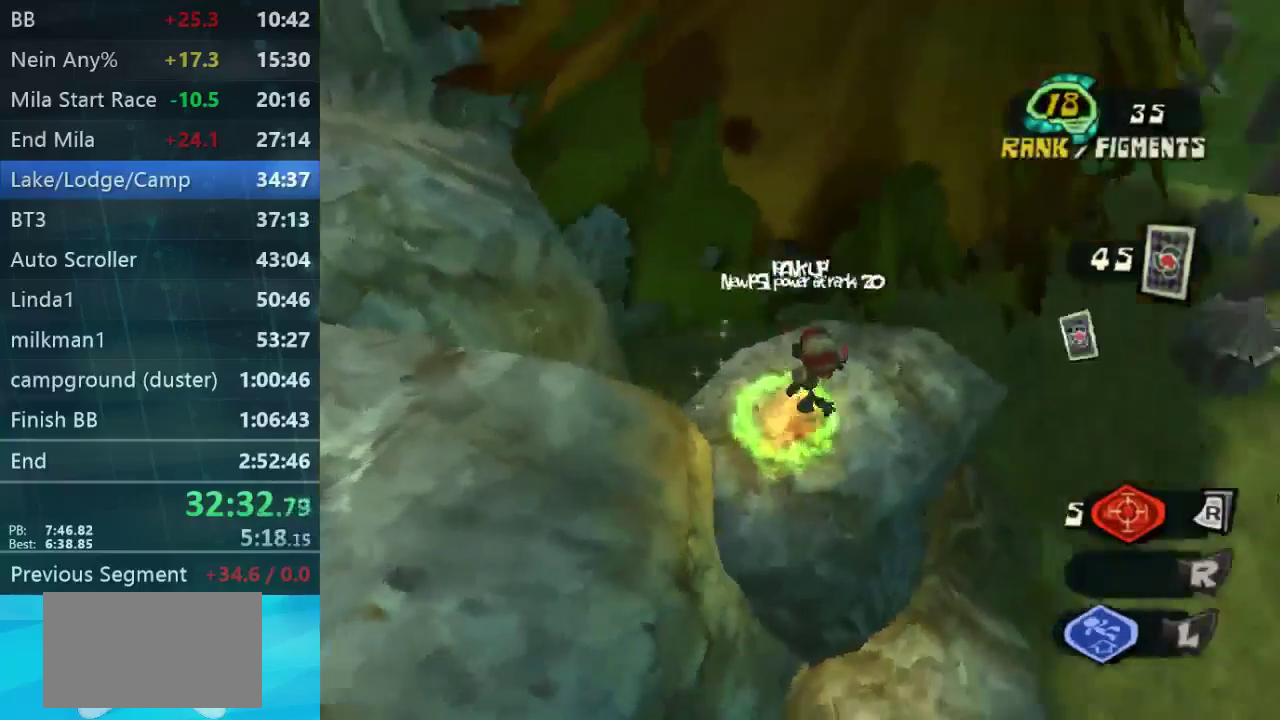
{"buttons": [], "left_stick": "up", "right_stick": "center", "button_events": []}
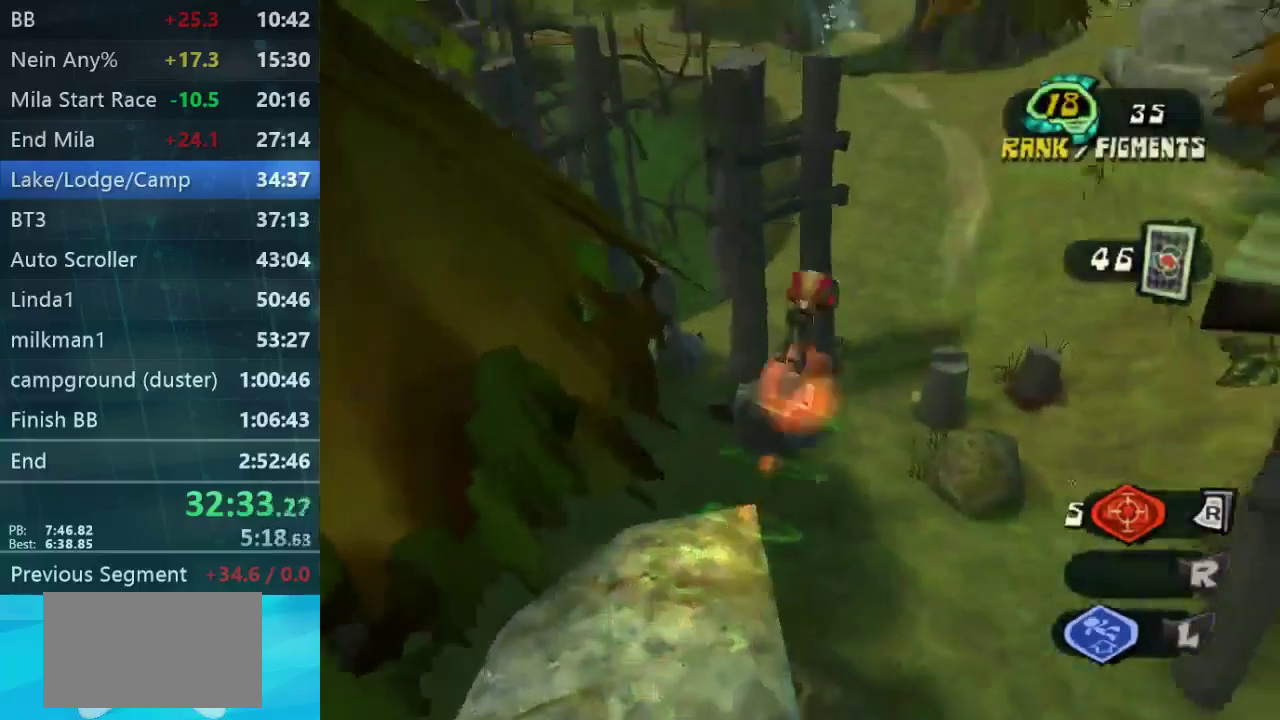
{"buttons": [], "left_stick": "up-right", "right_stick": "center", "button_events": []}
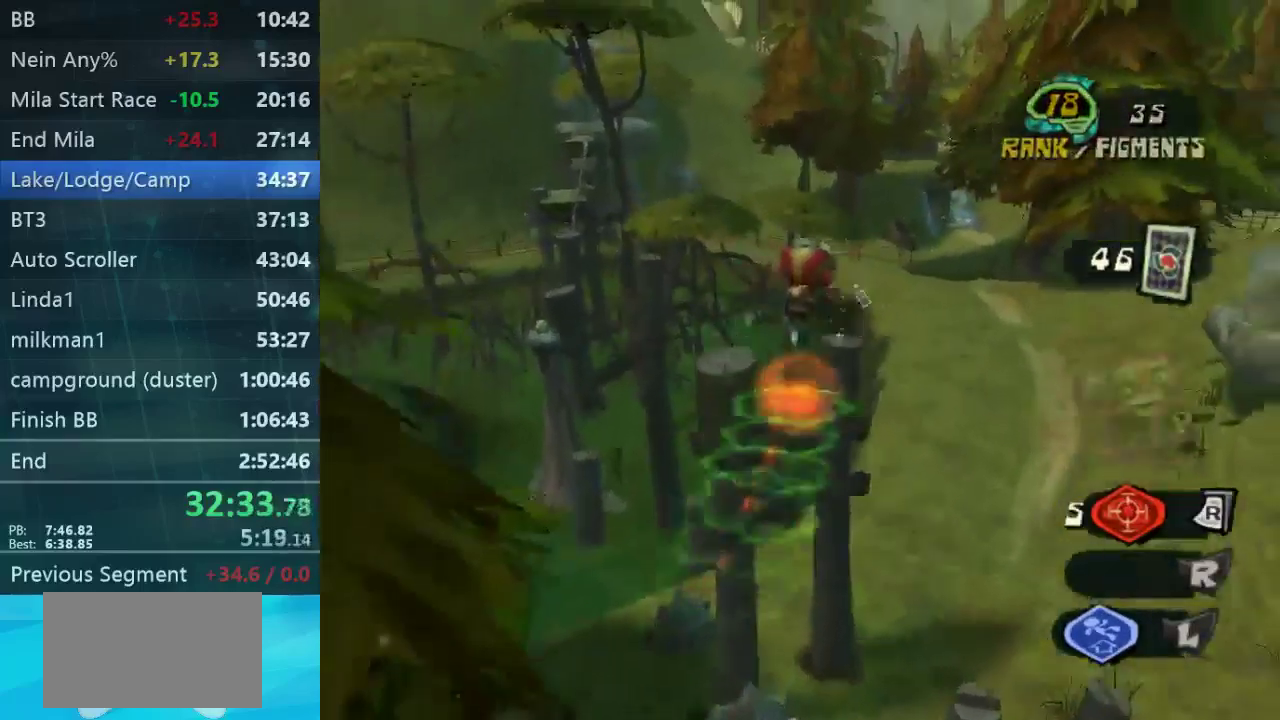
{"buttons": ["L2"], "left_stick": "up", "right_stick": "down-left", "button_events": [[300, "L2", "down"]]}
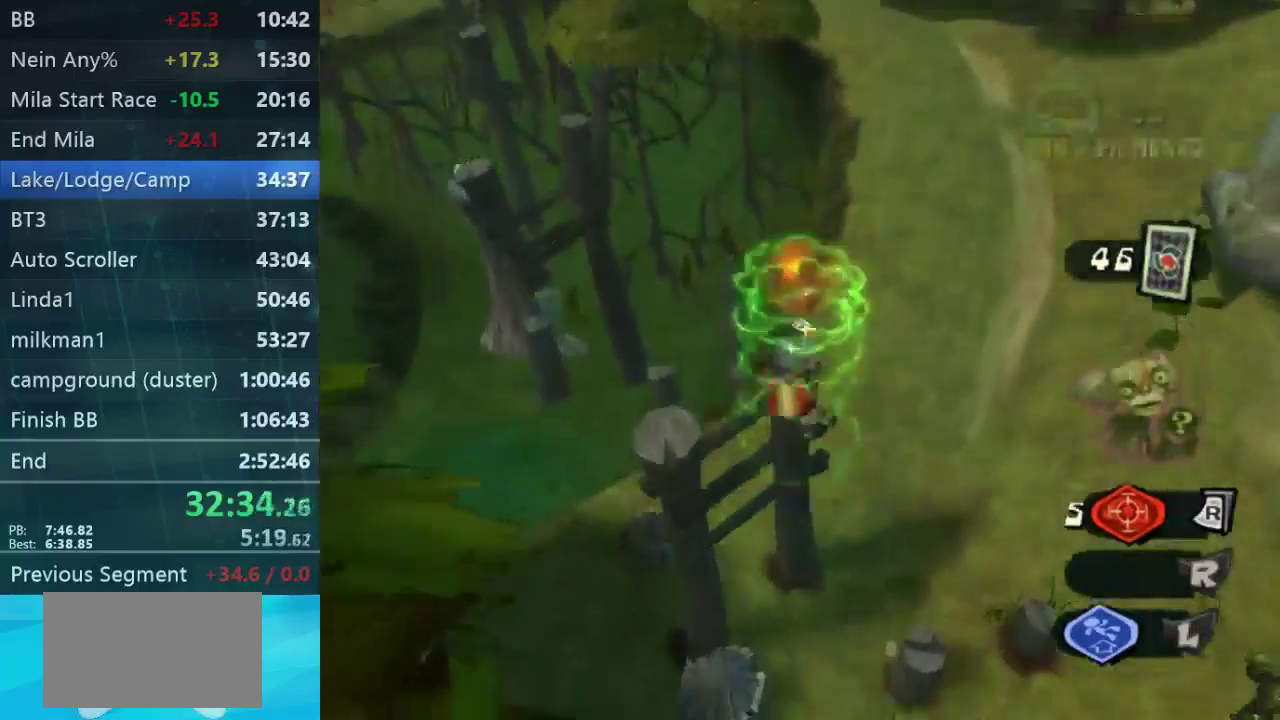
{"buttons": [], "left_stick": "up-right", "right_stick": "down", "button_events": [[500, "L2", "up"]]}
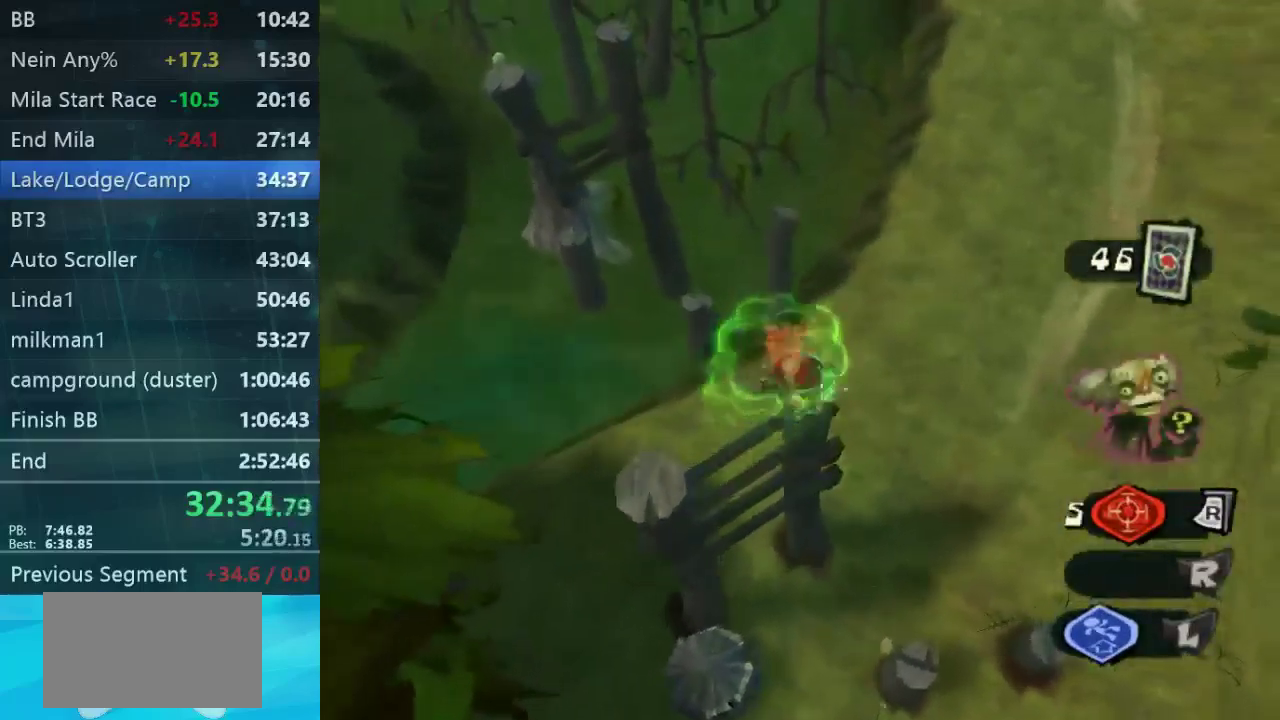
{"buttons": [], "left_stick": "up-right", "right_stick": "center", "button_events": []}
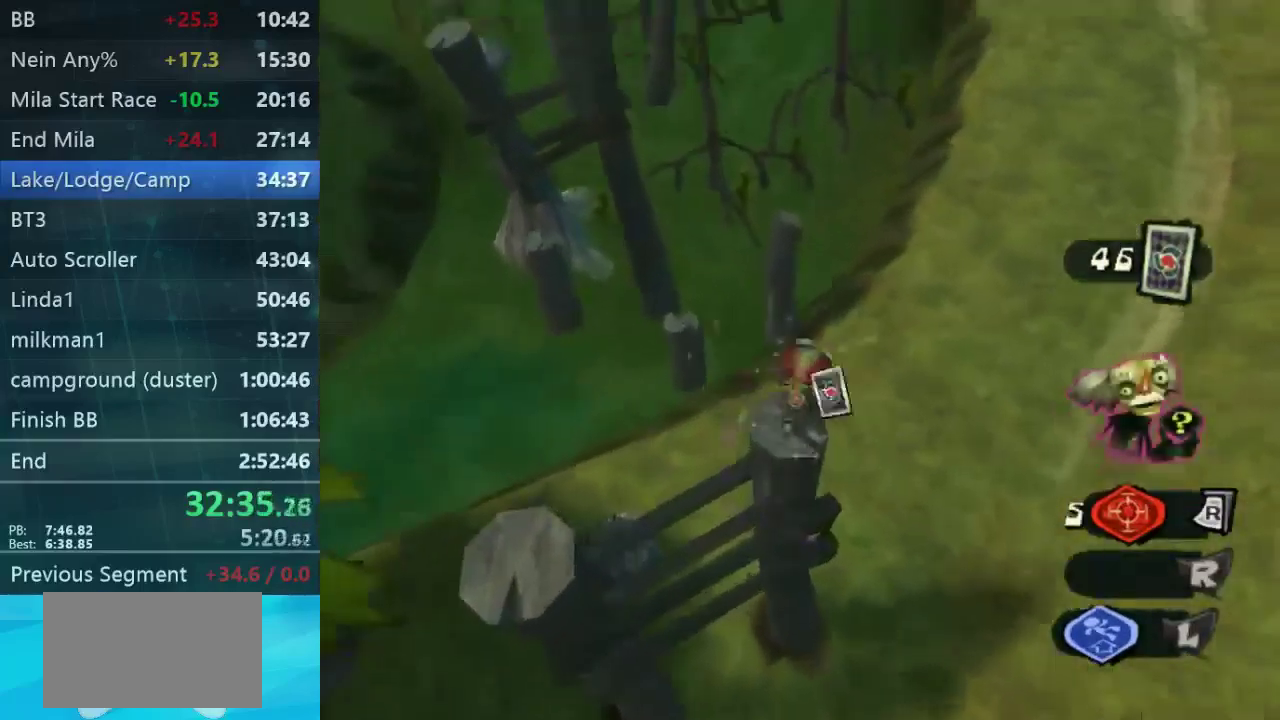
{"buttons": [], "left_stick": "up", "right_stick": "center", "button_events": []}
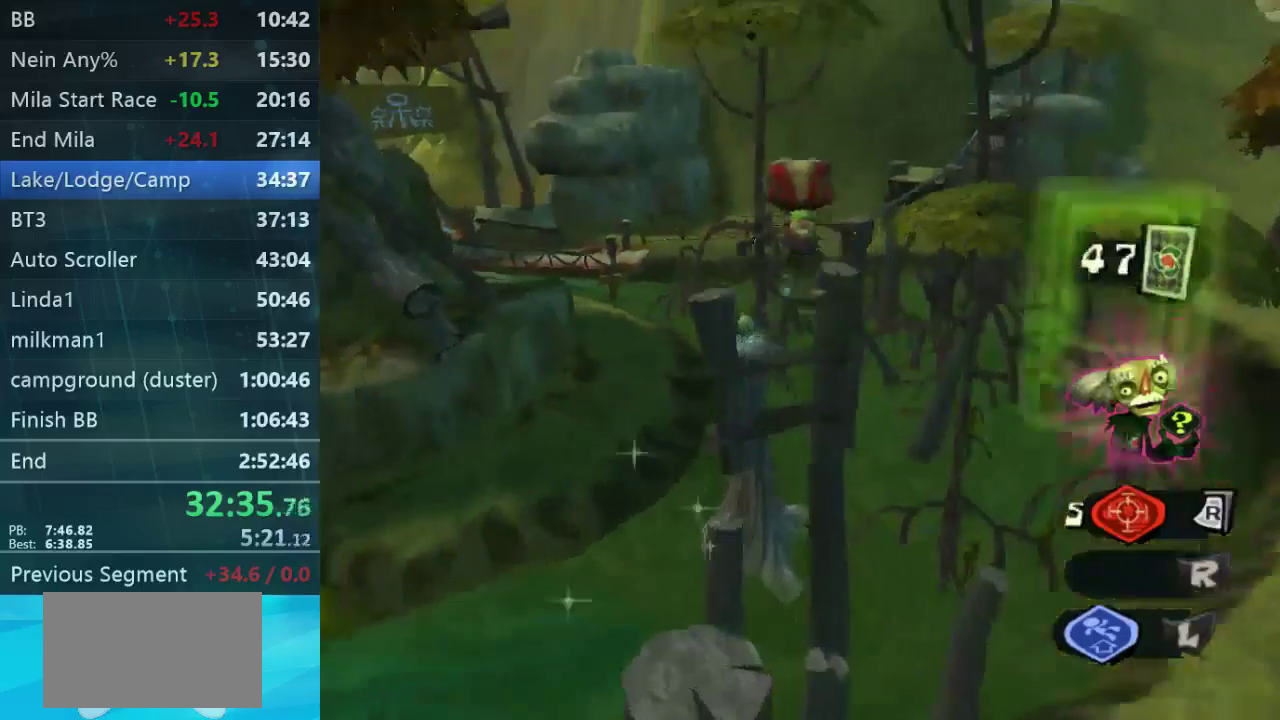
{"buttons": [], "left_stick": "up", "right_stick": "center", "button_events": []}
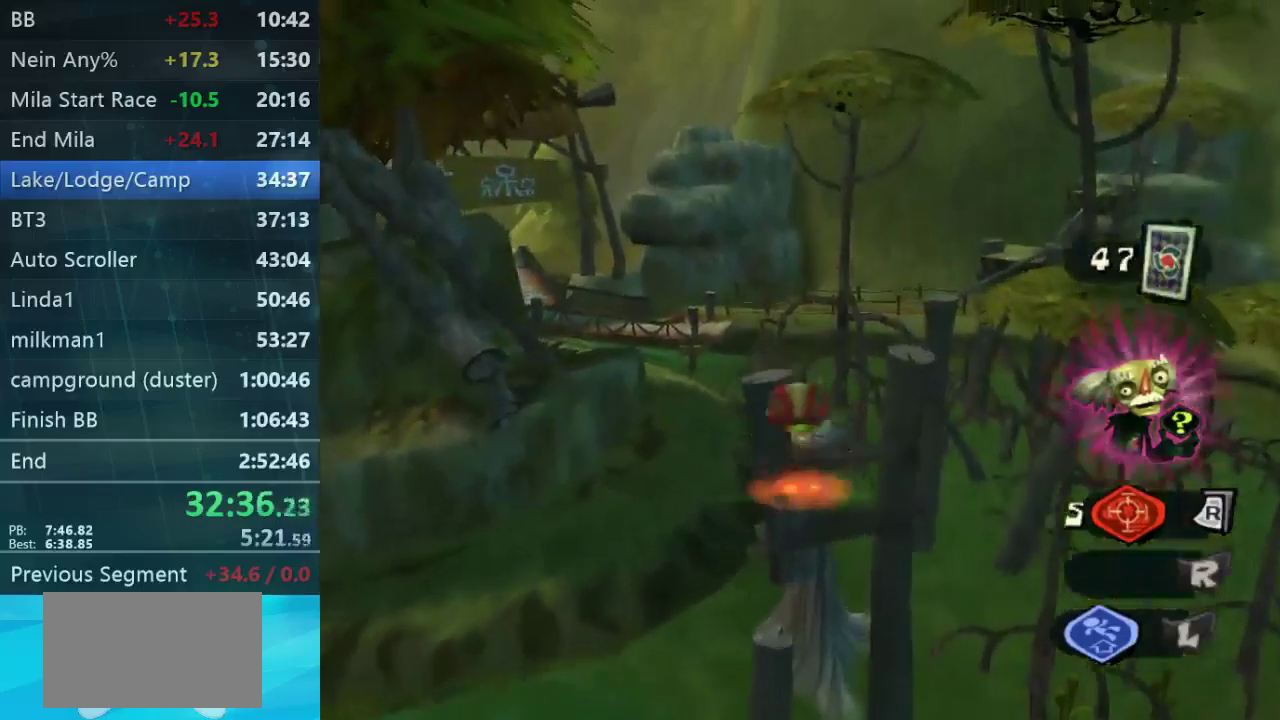
{"buttons": [], "left_stick": "up", "right_stick": "center", "button_events": []}